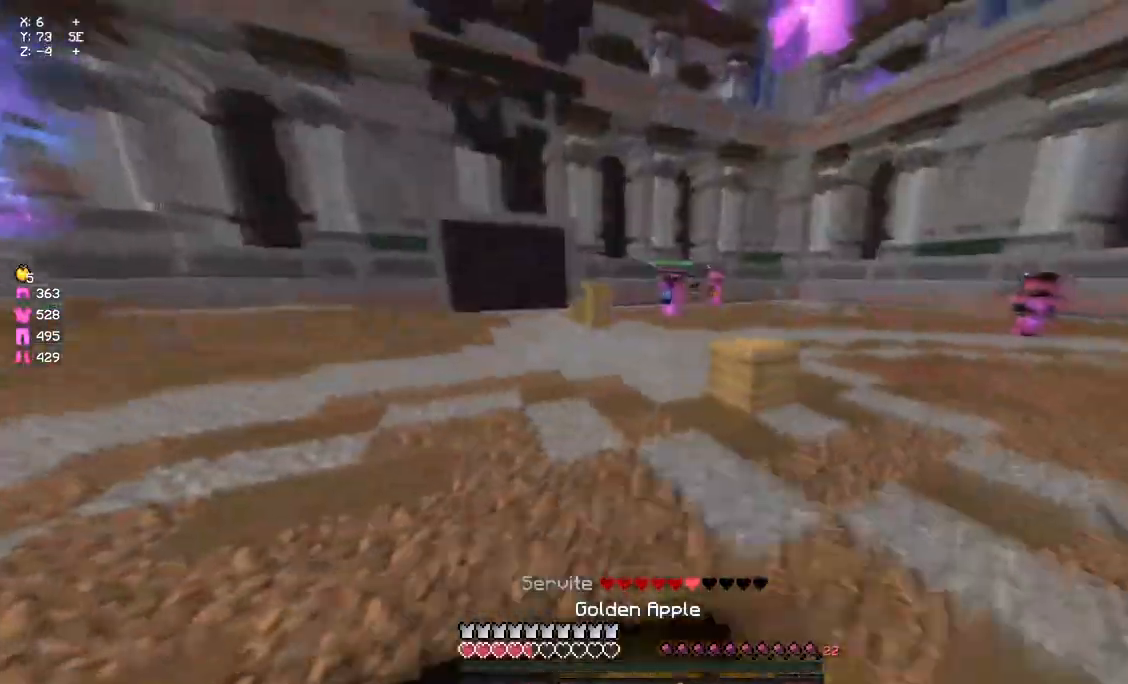
Gameplay with keyboard and mouse; each line is a JSON object with the keys and mouse buttons held at the frame after it. "events" lists presses ("down") and releases ("up") of "a", "d", "s", "space", "w", "mouse_left" and "mouse_right" between this image and that frame as [ms after this image, input, new state], when the widget could be followed in between. "mouse_left", "mouse_right" = the "left", "right" buttons of the "mouse" list. No other keys are recorded. Fast repeated clicks can show as one long hold. Mouse movement is not recorded.
{"keys": ["d", "w"], "mouse": ["left", "right"], "events": [[133, "w", "down"], [250, "d", "down"], [300, "a", "up"]]}
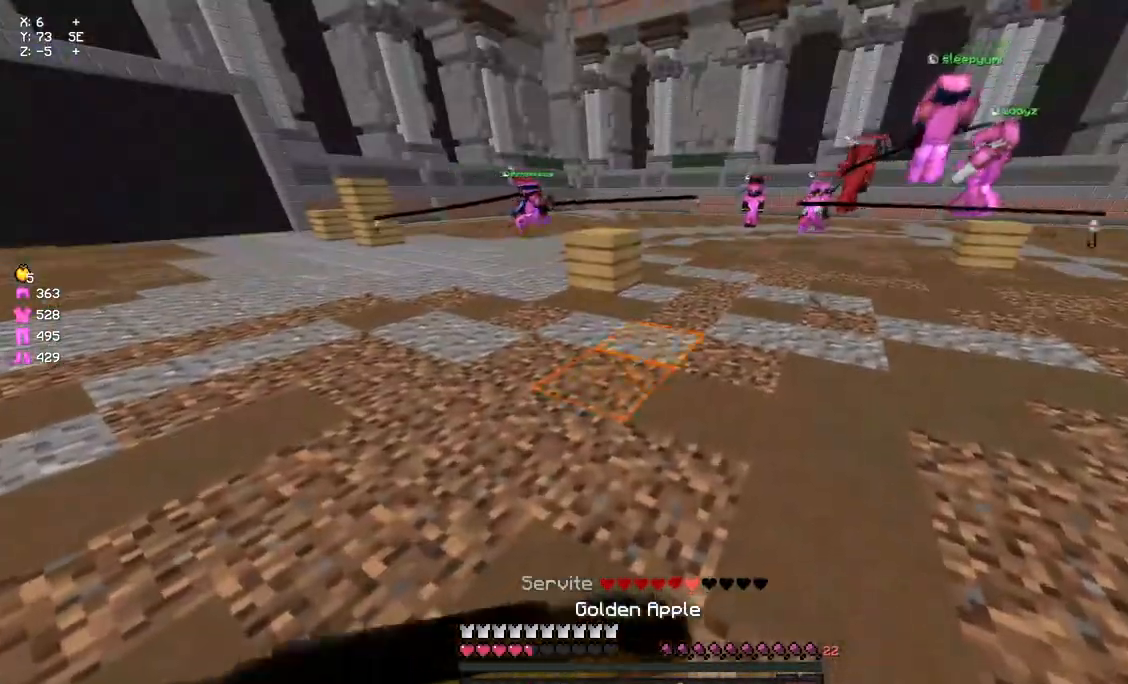
{"keys": ["d", "w"], "mouse": ["left", "right"], "events": []}
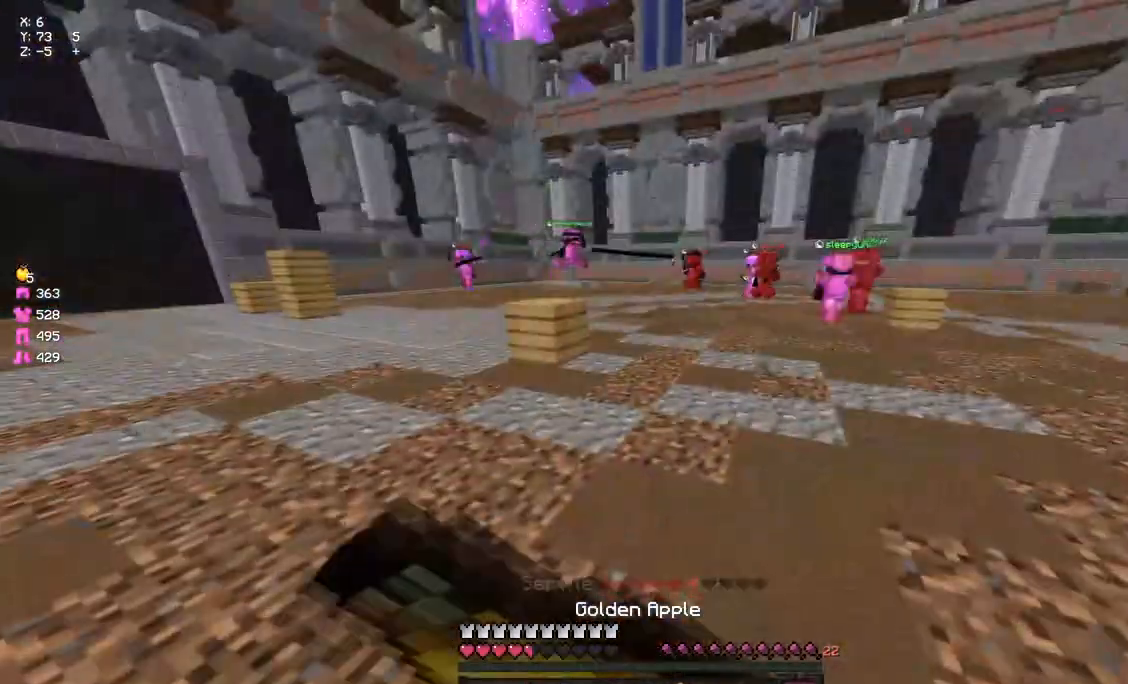
{"keys": ["a", "d", "w"], "mouse": ["left", "right"], "events": [[333, "a", "down"]]}
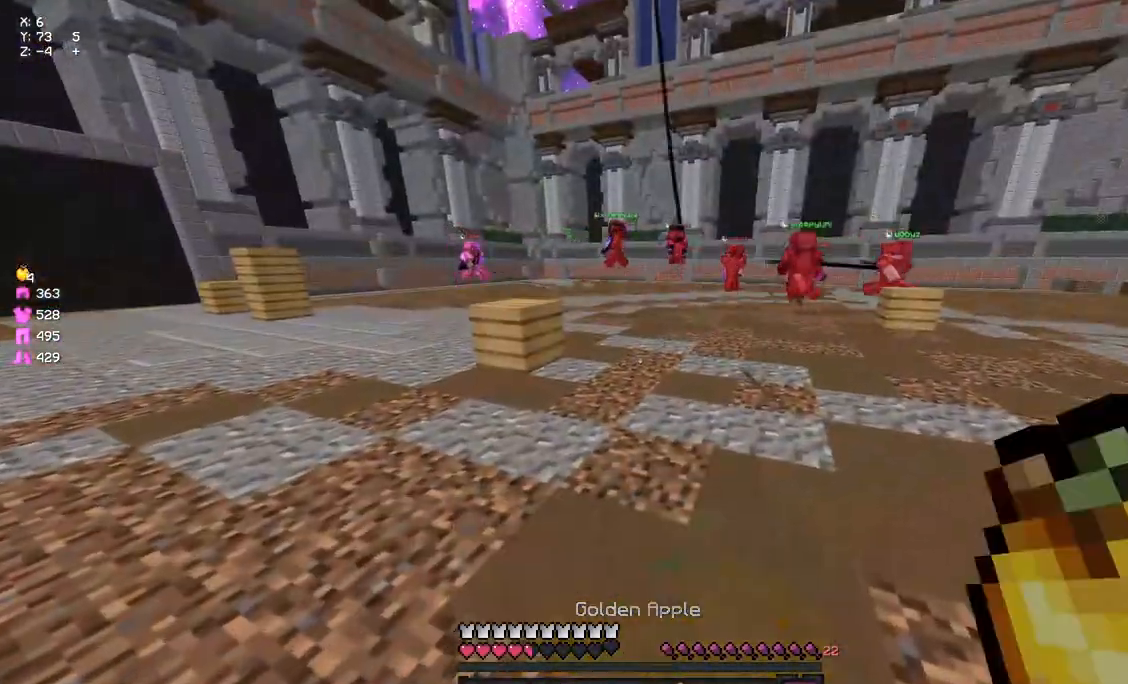
{"keys": ["w"], "mouse": ["left"], "events": [[200, "mouse_left", "up"], [200, "mouse_right", "up"], [317, "d", "up"], [317, "space", "down"], [367, "a", "up"], [433, "mouse_left", "down"], [483, "space", "up"]]}
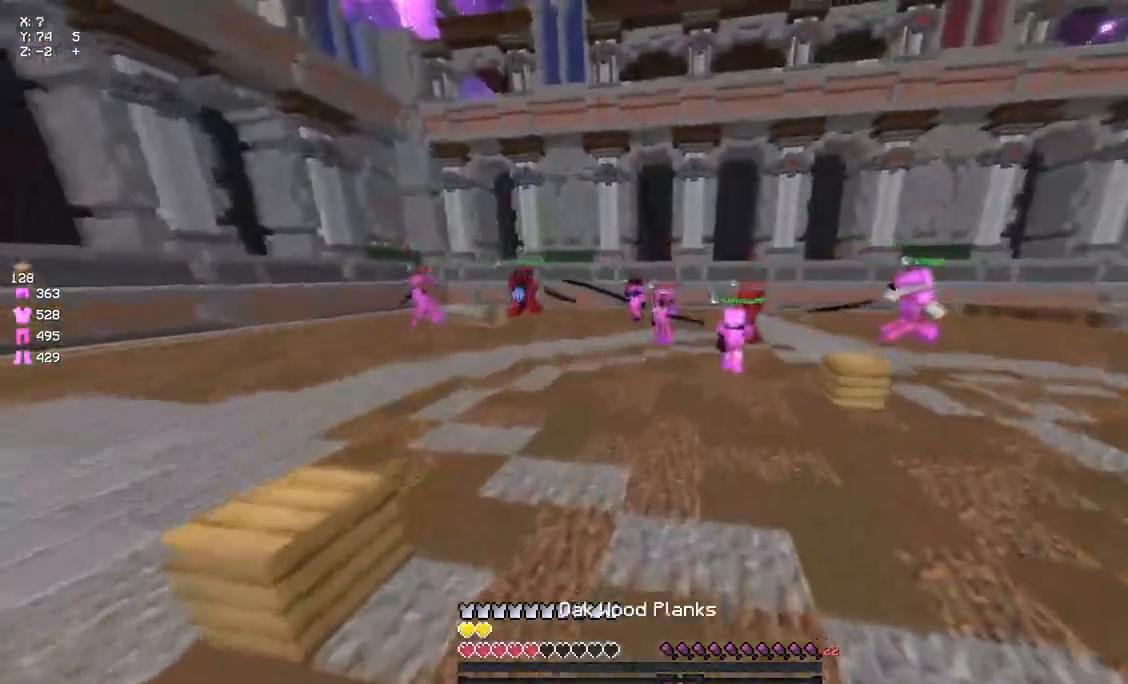
{"keys": ["w"], "mouse": [], "events": [[33, "mouse_left", "up"], [100, "mouse_left", "down"], [150, "mouse_left", "up"], [317, "mouse_left", "down"], [317, "space", "down"], [483, "mouse_left", "up"], [483, "space", "up"]]}
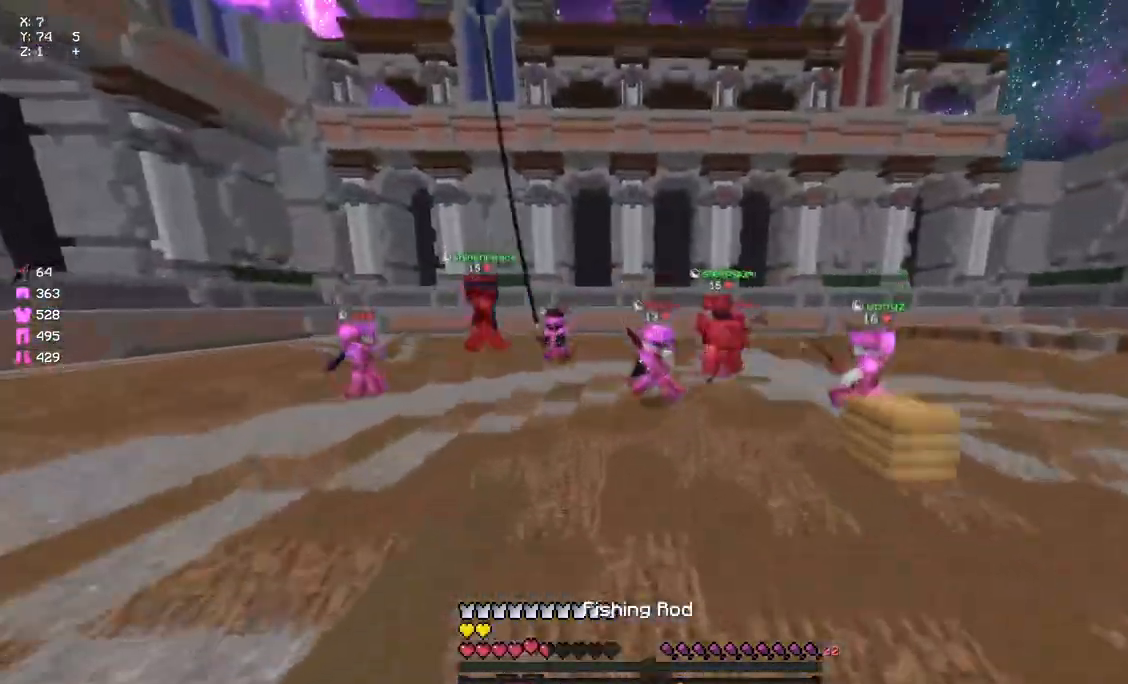
{"keys": ["space", "w"], "mouse": [], "events": [[33, "mouse_left", "down"], [83, "mouse_left", "up"], [150, "d", "down"], [200, "d", "up"], [200, "mouse_left", "down"], [250, "a", "down"], [317, "mouse_left", "up"], [367, "a", "up"], [367, "mouse_left", "down"], [467, "mouse_left", "up"], [467, "space", "down"]]}
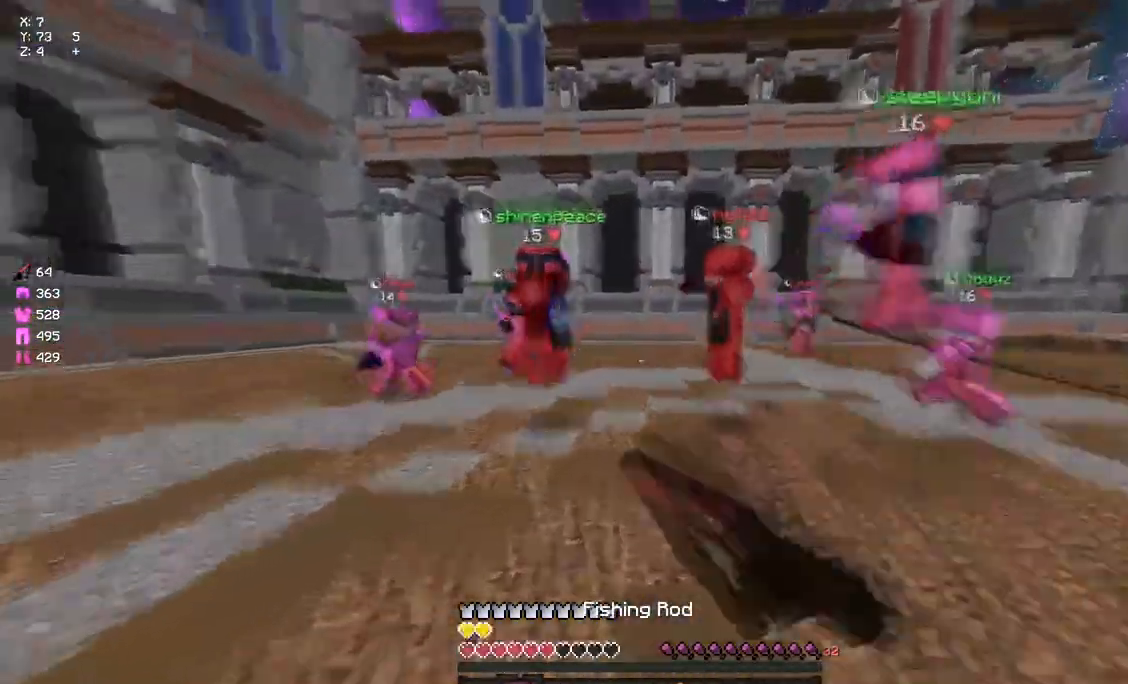
{"keys": ["d", "w"], "mouse": ["left"], "events": [[67, "mouse_right", "down"], [67, "space", "up"], [183, "mouse_right", "up"], [350, "d", "down"], [350, "mouse_left", "down"], [400, "mouse_left", "up"], [433, "mouse_left", "down"]]}
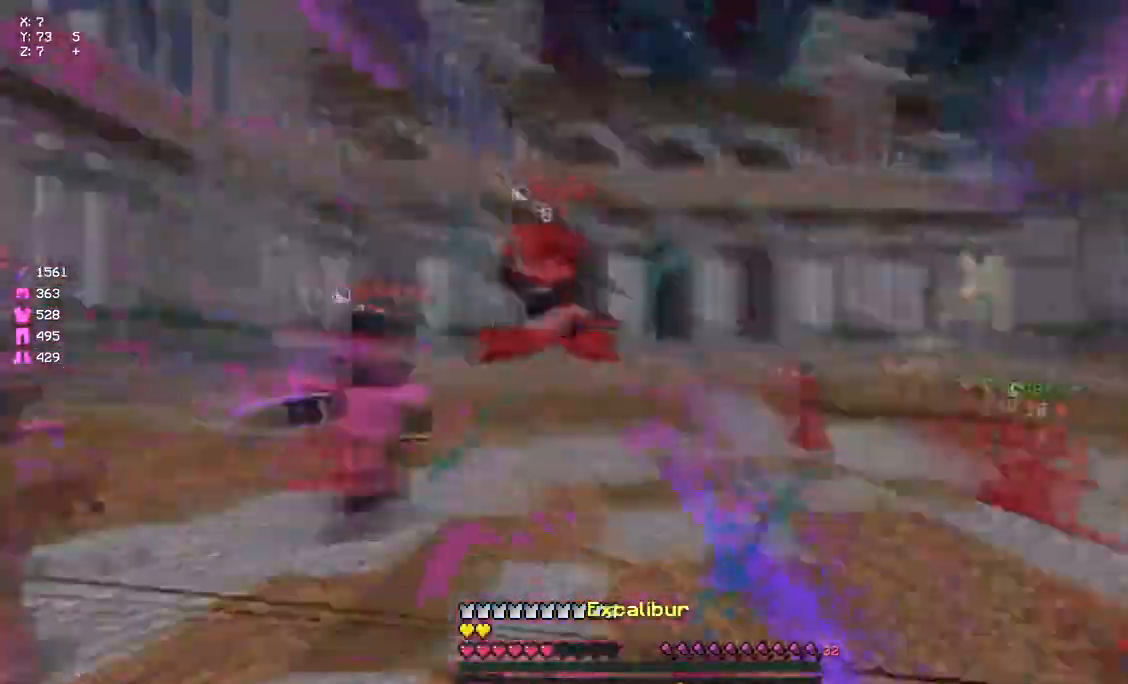
{"keys": ["a", "w"], "mouse": ["left", "right"], "events": [[17, "mouse_left", "up"], [67, "a", "down"], [117, "d", "up"], [117, "mouse_left", "down"], [167, "a", "up"], [167, "mouse_left", "up"], [233, "mouse_left", "down"], [283, "a", "down"], [333, "mouse_left", "up"], [383, "mouse_left", "down"], [433, "mouse_left", "up"], [500, "mouse_left", "down"], [500, "mouse_right", "down"]]}
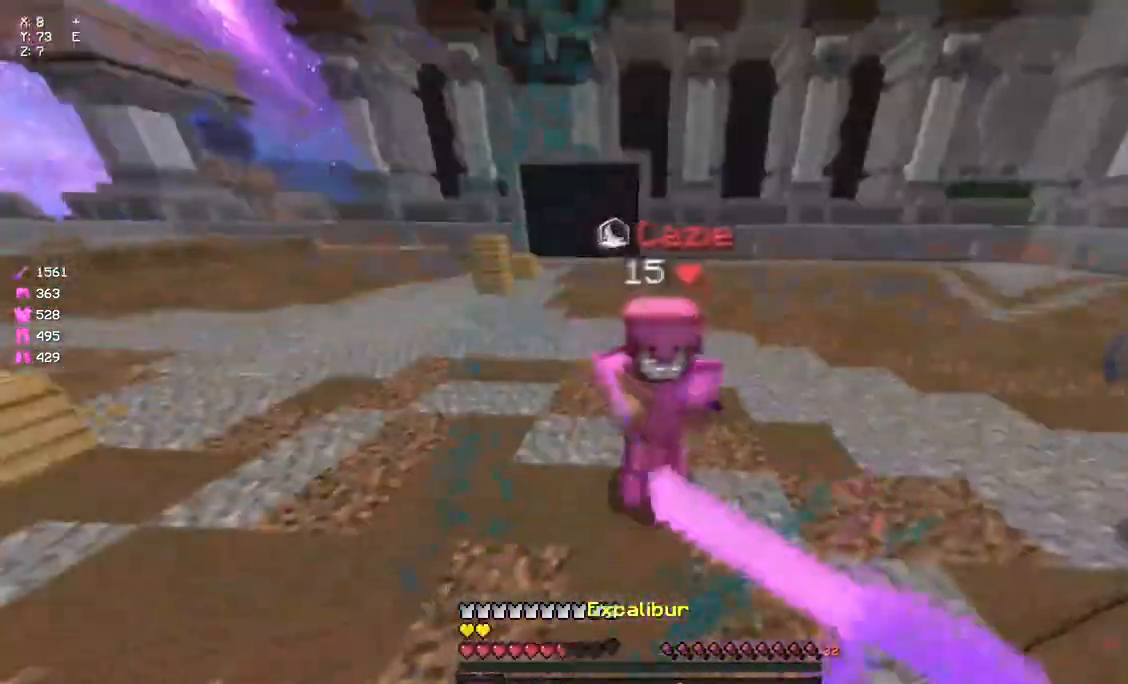
{"keys": ["d", "w"], "mouse": ["left"], "events": [[50, "mouse_left", "up"], [50, "mouse_right", "up"], [100, "a", "up"], [100, "mouse_left", "down"], [150, "mouse_left", "up"], [217, "d", "down"], [217, "mouse_left", "down"], [317, "mouse_left", "up"], [367, "mouse_left", "down"], [367, "mouse_right", "down"], [433, "mouse_left", "up"], [433, "mouse_right", "up"], [483, "mouse_left", "down"]]}
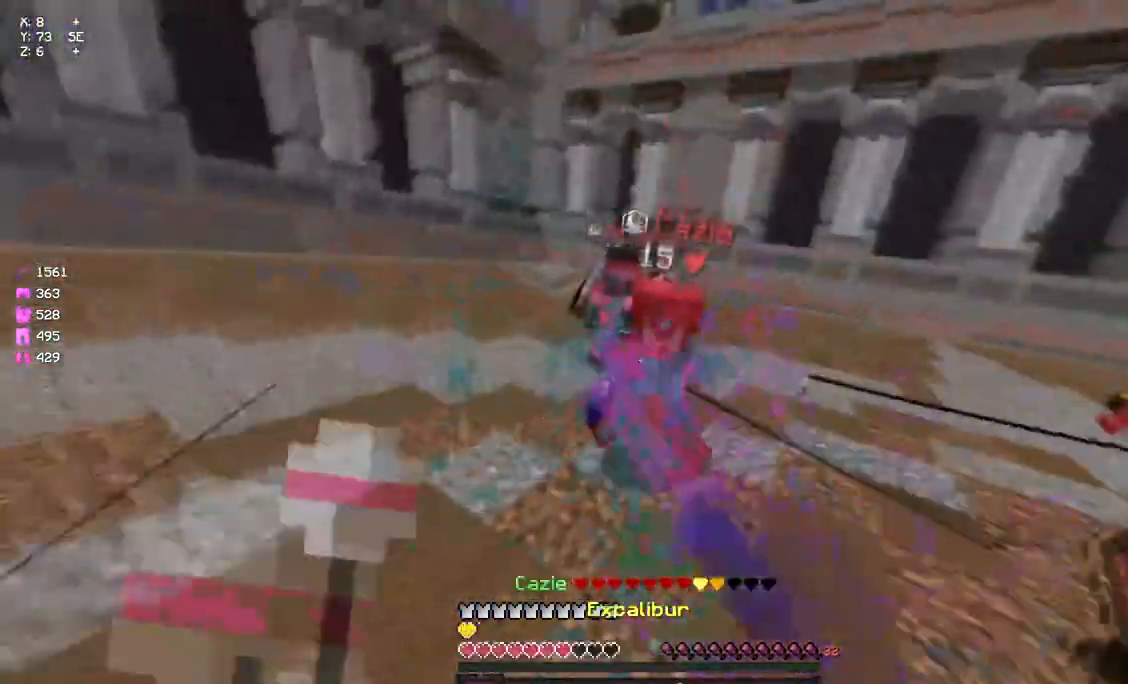
{"keys": ["w"], "mouse": [], "events": [[33, "mouse_left", "up"], [83, "d", "up"], [83, "mouse_left", "down"], [133, "mouse_left", "up"], [250, "a", "down"], [283, "mouse_right", "down"], [400, "a", "up"], [400, "mouse_right", "up"]]}
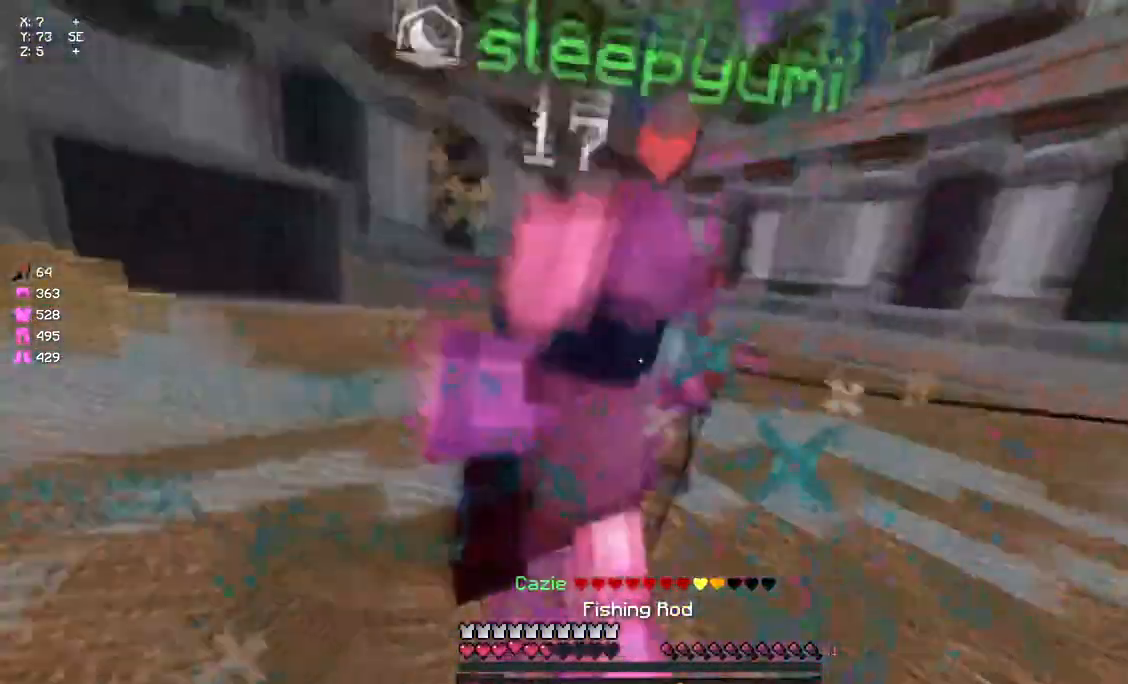
{"keys": ["d", "w"], "mouse": [], "events": [[67, "mouse_left", "down"], [133, "mouse_left", "up"], [183, "a", "down"], [183, "mouse_left", "down"], [300, "mouse_left", "up"], [350, "mouse_right", "down"], [400, "a", "up"], [450, "d", "down"], [450, "mouse_right", "up"]]}
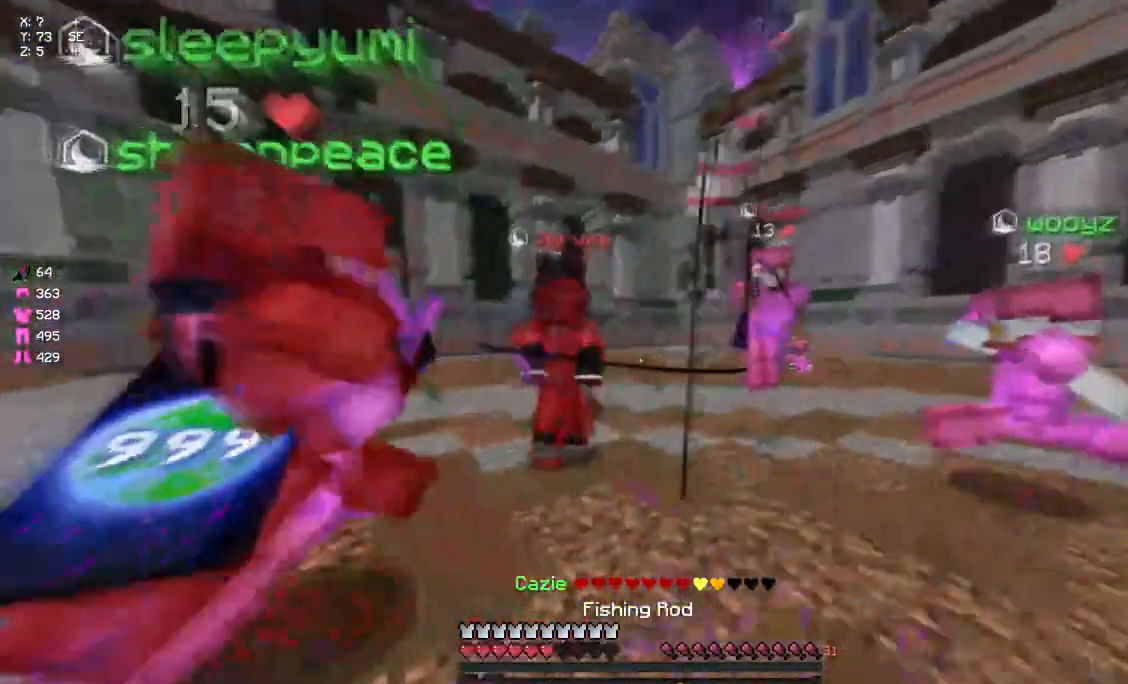
{"keys": ["a", "w"], "mouse": [], "events": [[117, "mouse_left", "down"], [167, "d", "up"], [167, "space", "down"], [217, "a", "down"], [217, "mouse_left", "up"], [267, "a", "up"], [267, "mouse_left", "down"], [267, "space", "up"], [333, "a", "down"], [333, "mouse_left", "up"], [383, "mouse_left", "down"], [433, "mouse_left", "up"]]}
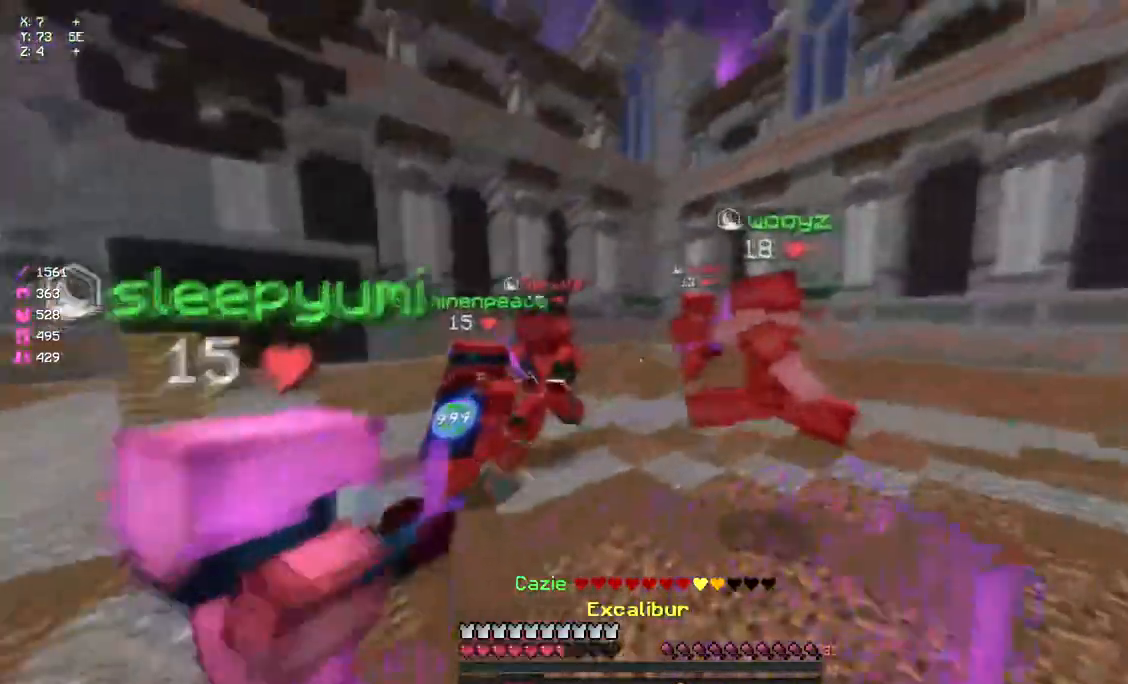
{"keys": ["d", "w"], "mouse": ["right"], "events": [[50, "mouse_right", "down"], [100, "a", "up"], [100, "d", "down"], [100, "mouse_right", "up"], [100, "w", "up"], [200, "w", "down"], [483, "mouse_right", "down"]]}
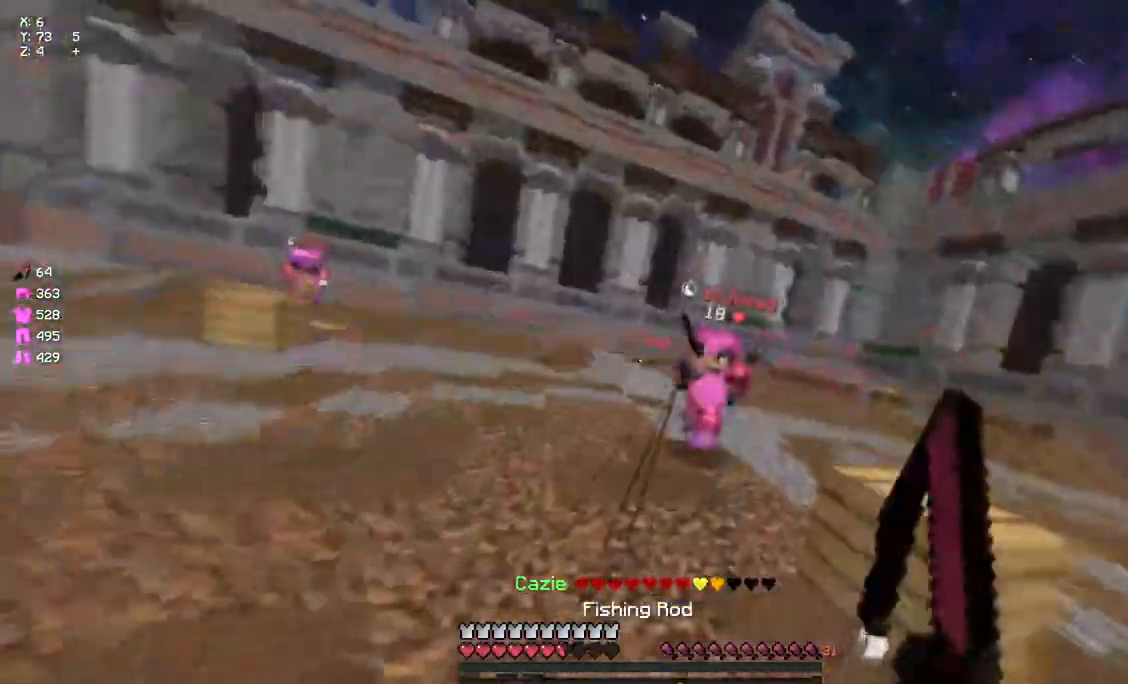
{"keys": ["w"], "mouse": [], "events": [[33, "mouse_right", "up"], [150, "mouse_left", "down"], [200, "d", "up"], [200, "mouse_left", "up"], [250, "mouse_left", "down"], [367, "mouse_left", "up"], [417, "mouse_left", "down"], [483, "mouse_left", "up"]]}
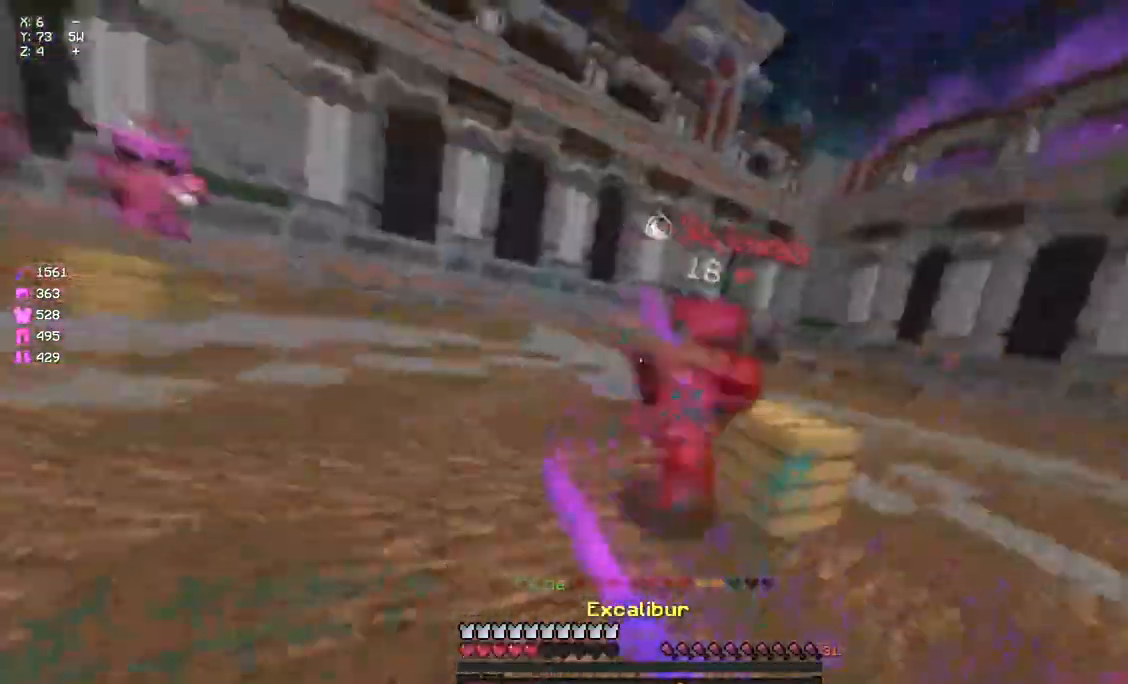
{"keys": ["space", "w"], "mouse": ["left"], "events": [[33, "d", "down"], [33, "mouse_right", "down"], [83, "mouse_left", "down"], [83, "mouse_right", "up"], [150, "mouse_left", "up"], [200, "mouse_left", "down"], [250, "mouse_left", "up"], [300, "d", "up"], [300, "mouse_left", "down"], [300, "space", "down"], [367, "mouse_left", "up"], [417, "mouse_left", "down"]]}
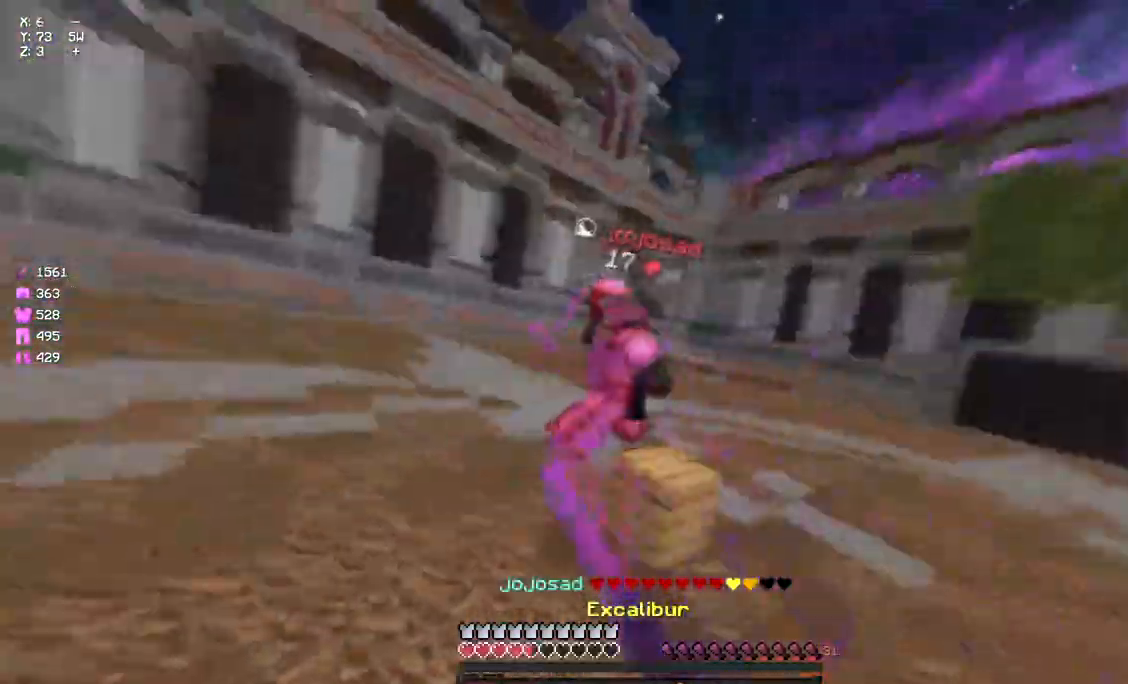
{"keys": ["w"], "mouse": [], "events": [[33, "mouse_left", "up"], [33, "space", "up"], [83, "mouse_left", "down"], [133, "mouse_left", "up"], [183, "mouse_left", "down"], [250, "mouse_left", "up"], [300, "mouse_left", "down"], [350, "mouse_left", "up"], [417, "mouse_left", "down"], [417, "mouse_right", "down"], [467, "mouse_left", "up"], [467, "mouse_right", "up"]]}
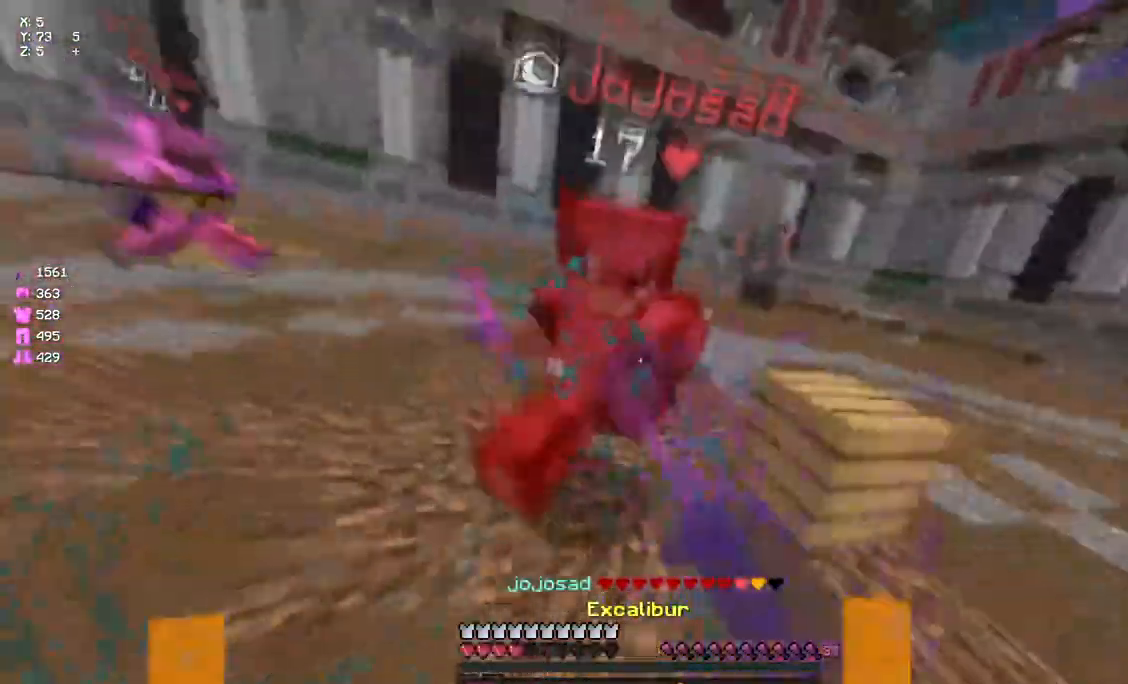
{"keys": [], "mouse": ["left"], "events": [[83, "mouse_left", "down"], [133, "mouse_left", "up"], [183, "mouse_left", "down"], [183, "mouse_right", "down"], [250, "mouse_left", "up"], [250, "mouse_right", "up"], [300, "mouse_left", "down"], [350, "mouse_left", "up"], [467, "mouse_left", "down"], [467, "w", "up"]]}
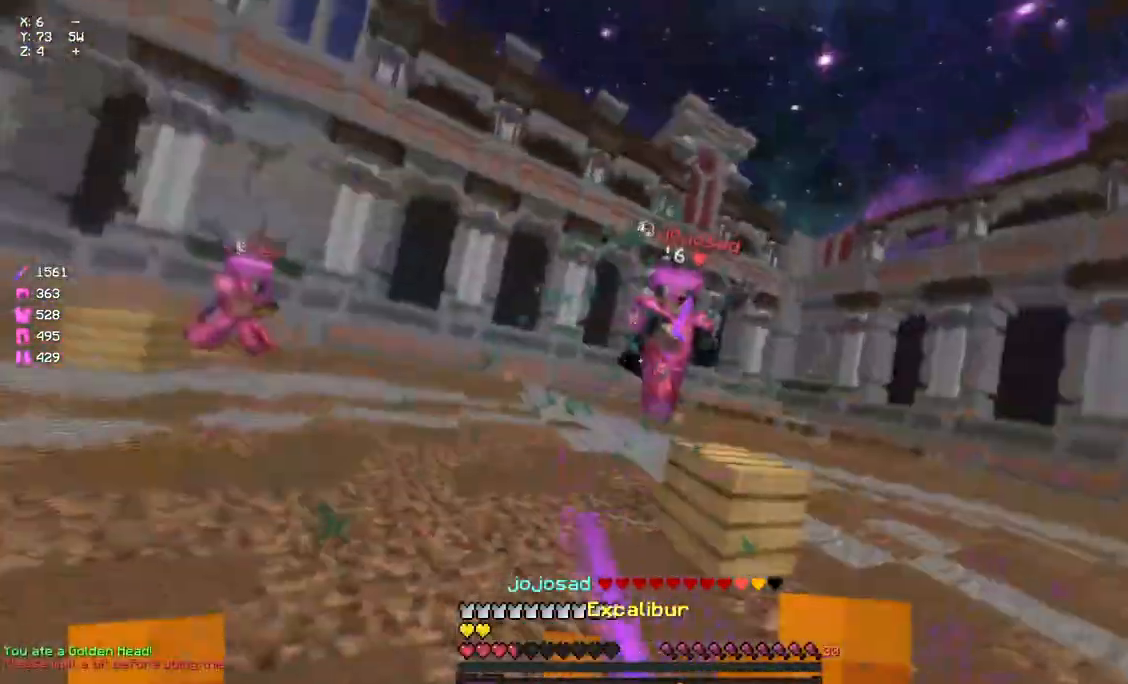
{"keys": [], "mouse": [], "events": [[17, "d", "down"], [17, "mouse_left", "up"], [17, "s", "down"], [67, "mouse_left", "down"], [117, "d", "up"], [117, "mouse_left", "up"], [283, "s", "up"], [333, "mouse_right", "down"], [400, "mouse_right", "up"]]}
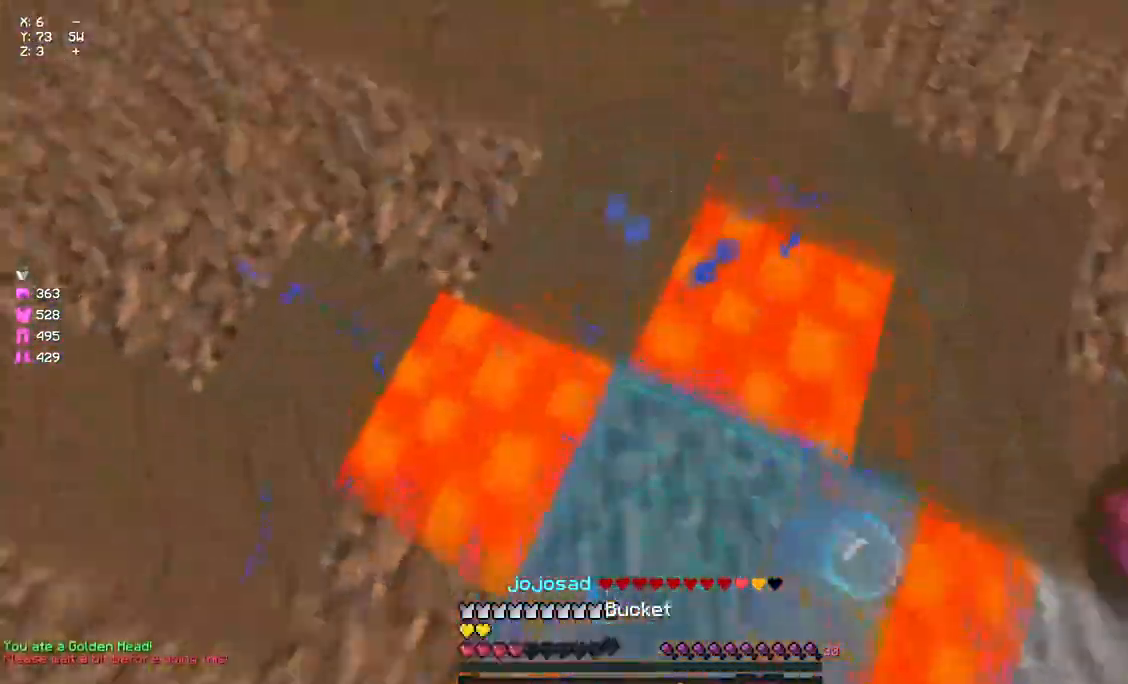
{"keys": [], "mouse": ["left"], "events": [[50, "w", "down"], [217, "mouse_left", "down"], [267, "mouse_left", "up"], [500, "mouse_left", "down"], [500, "w", "up"]]}
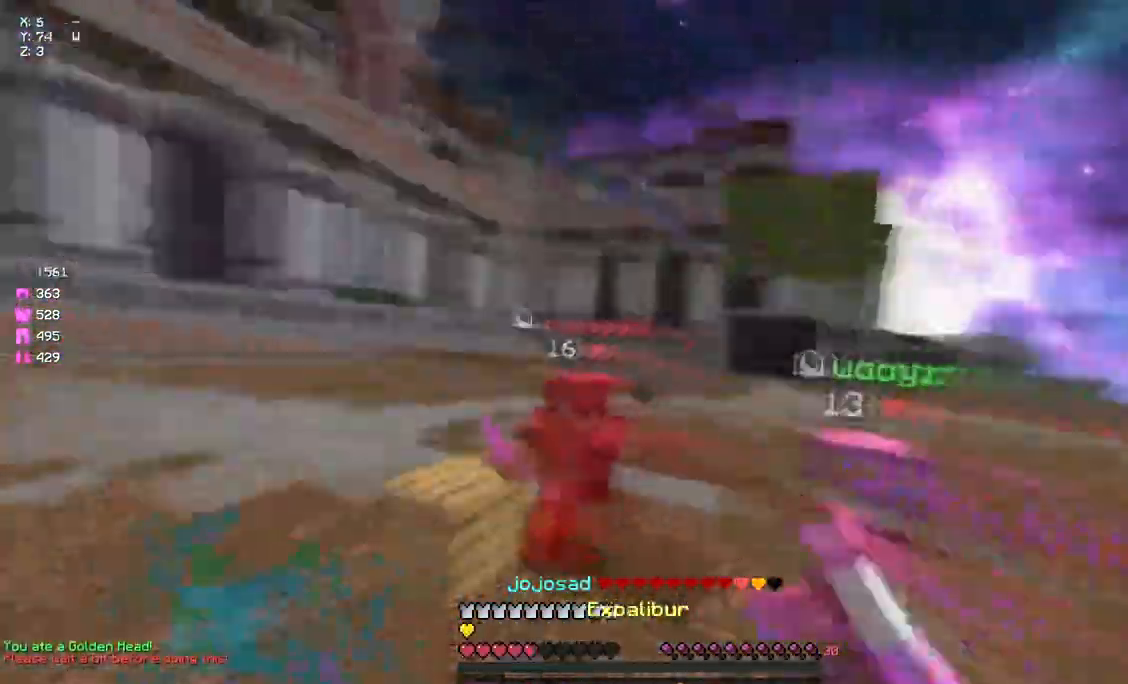
{"keys": ["w"], "mouse": ["left", "right"], "events": [[50, "mouse_left", "up"], [50, "w", "down"], [100, "mouse_left", "down"], [150, "mouse_left", "up"], [217, "mouse_left", "down"], [267, "mouse_right", "down"]]}
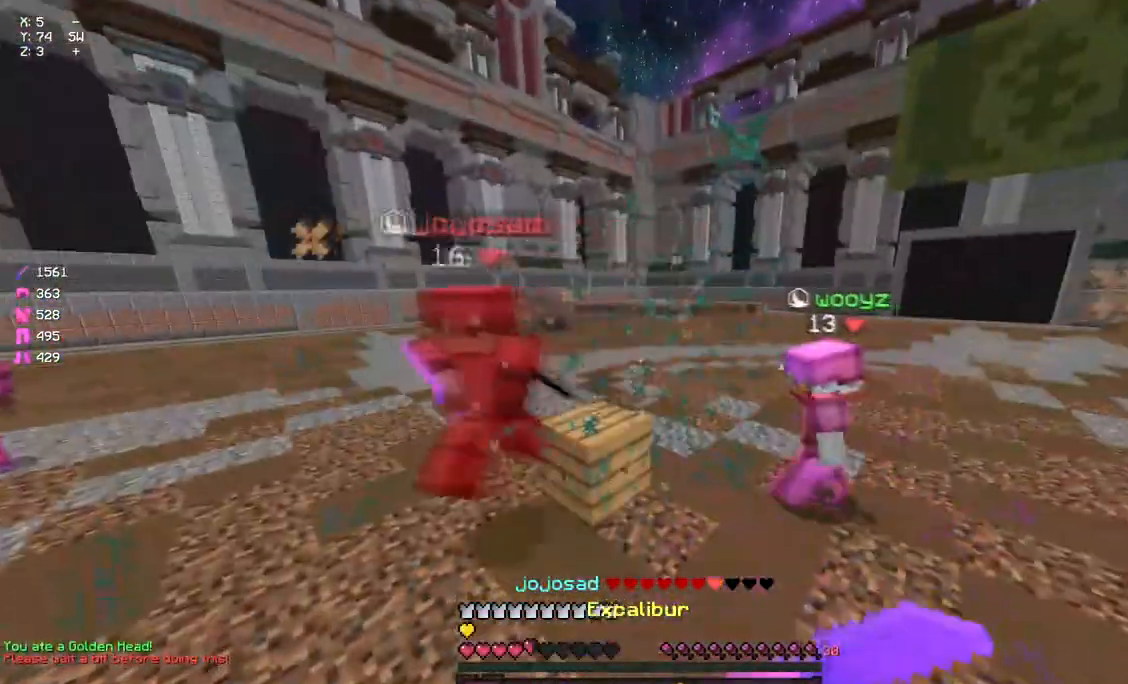
{"keys": ["d", "w"], "mouse": [], "events": [[50, "mouse_right", "up"], [100, "mouse_left", "up"], [150, "mouse_left", "down"], [200, "mouse_left", "up"], [367, "mouse_right", "down"], [433, "mouse_right", "up"], [483, "d", "down"]]}
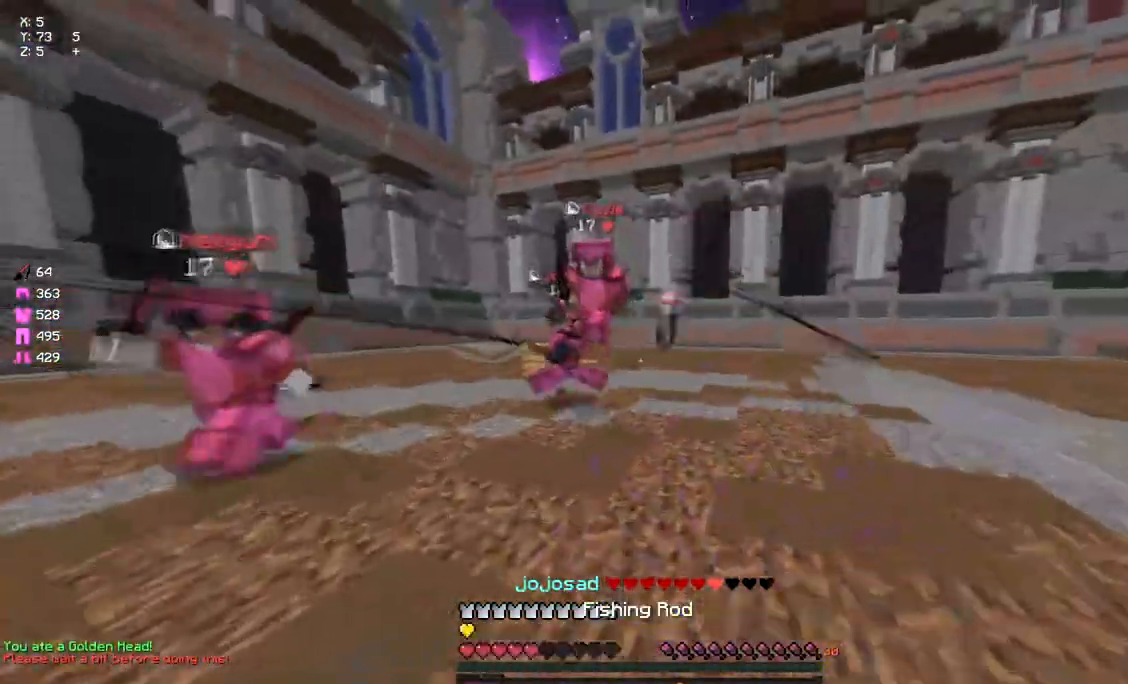
{"keys": ["a", "w"], "mouse": [], "events": [[83, "d", "up"], [150, "mouse_left", "down"], [200, "mouse_left", "up"], [250, "mouse_left", "down"], [300, "a", "down"], [350, "mouse_left", "up"], [350, "mouse_right", "down"], [417, "mouse_left", "down"], [417, "mouse_right", "up"], [467, "mouse_left", "up"]]}
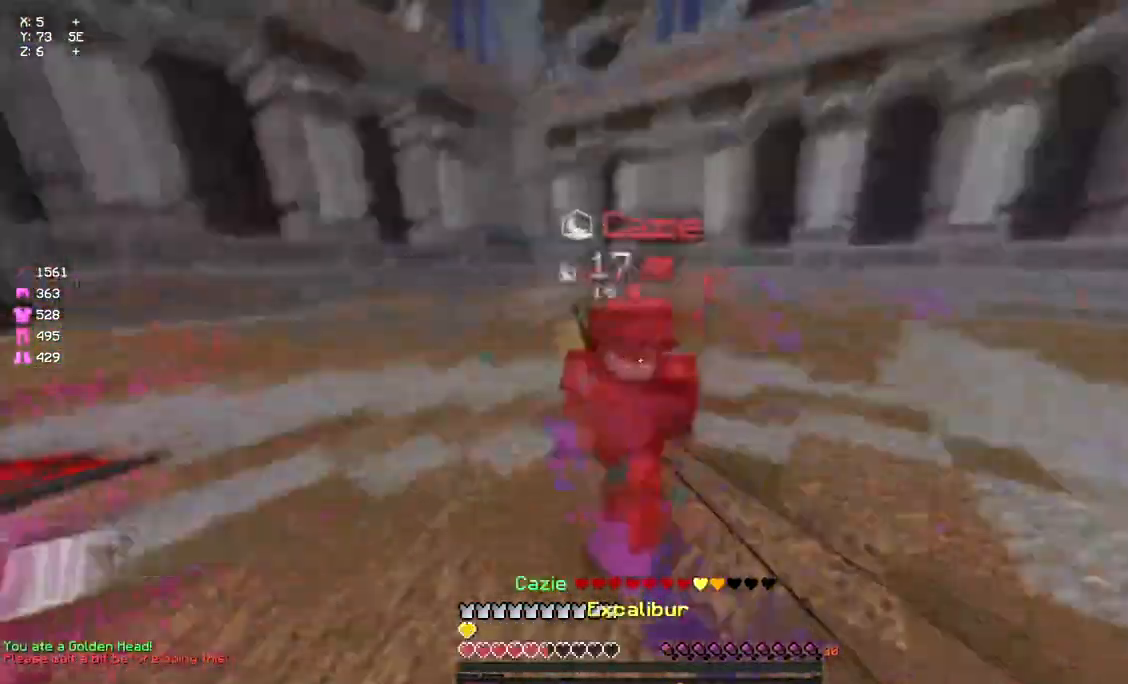
{"keys": ["a"], "mouse": ["left"], "events": [[17, "mouse_left", "down"], [17, "w", "up"], [83, "mouse_left", "up"], [133, "mouse_left", "down"], [133, "mouse_right", "down"], [133, "s", "down"], [183, "mouse_left", "up"], [183, "mouse_right", "up"], [300, "mouse_left", "down"], [300, "s", "up"], [350, "mouse_left", "up"], [400, "mouse_left", "down"]]}
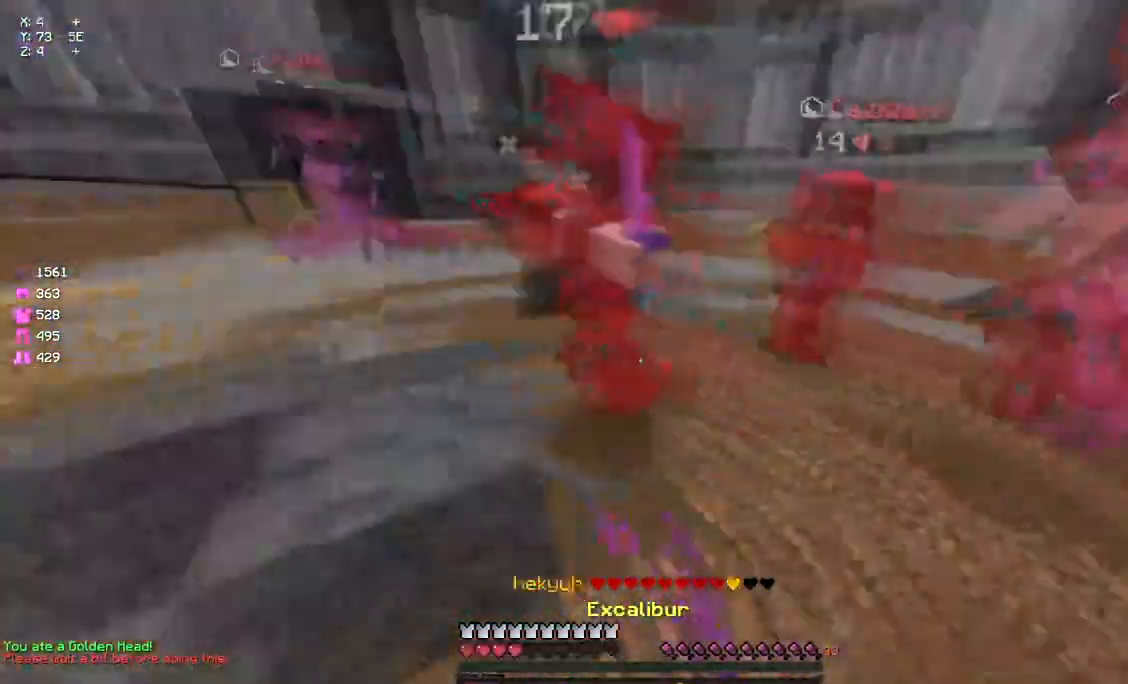
{"keys": ["s"], "mouse": ["right"], "events": [[117, "mouse_left", "up"], [167, "mouse_left", "down"], [217, "mouse_left", "up"], [217, "s", "down"], [283, "a", "up"], [283, "mouse_left", "down"], [333, "mouse_left", "up"], [383, "mouse_left", "down"], [450, "mouse_left", "up"], [450, "mouse_right", "down"]]}
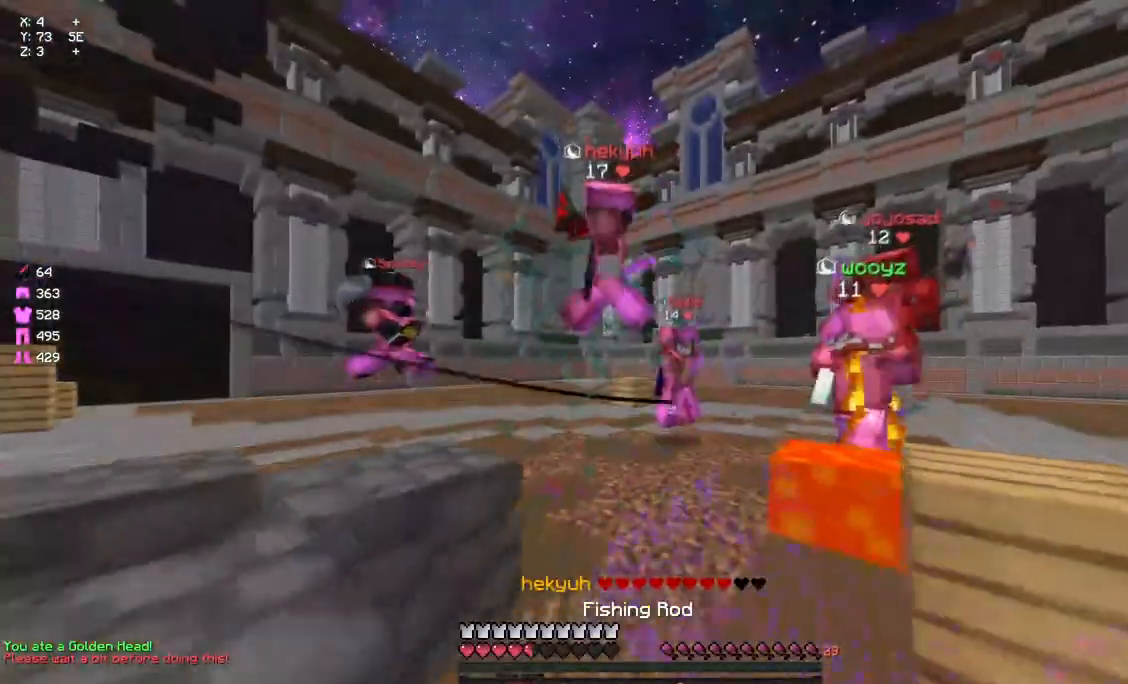
{"keys": ["d", "space", "w"], "mouse": ["left"], "events": [[50, "mouse_right", "up"], [100, "d", "down"], [250, "mouse_right", "down"], [317, "s", "up"], [367, "mouse_right", "up"], [417, "space", "down"], [483, "mouse_left", "down"], [483, "w", "down"]]}
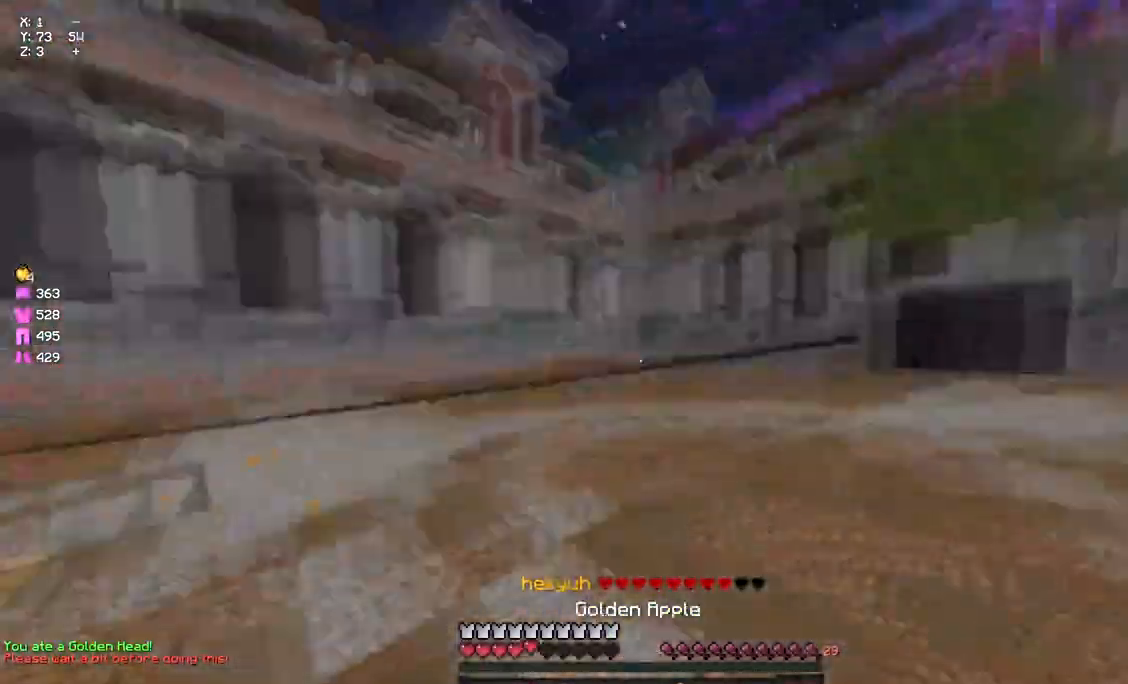
{"keys": ["d", "s"], "mouse": ["left", "right"], "events": [[33, "mouse_right", "down"], [183, "space", "up"], [400, "w", "up"], [467, "s", "down"]]}
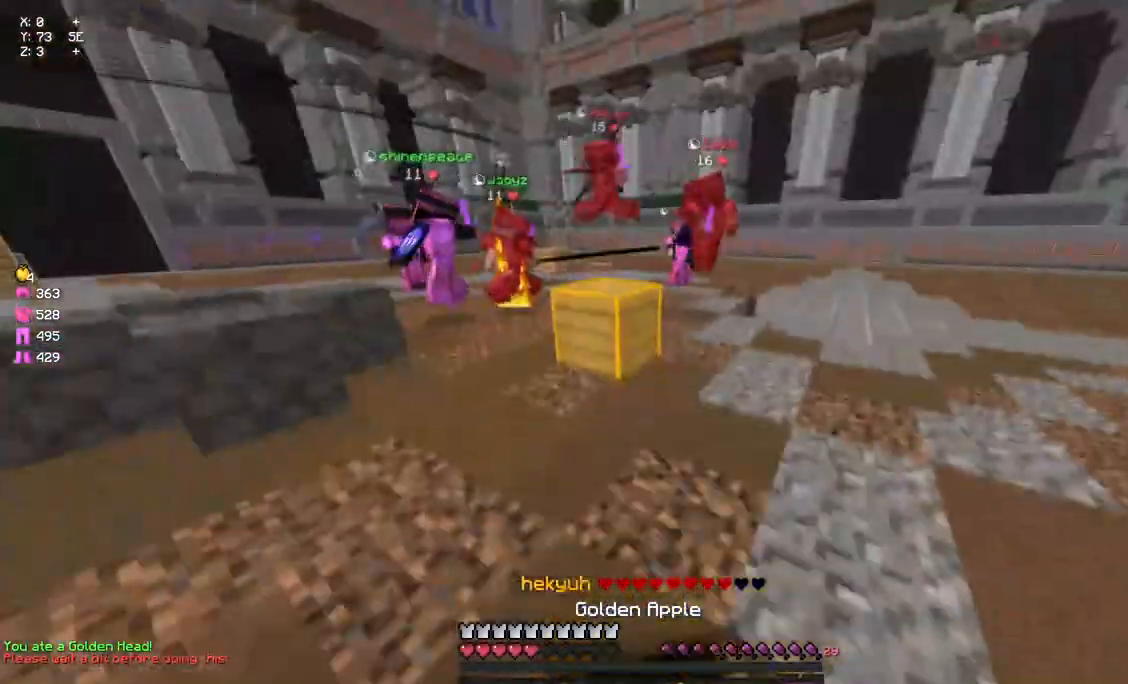
{"keys": ["a", "d", "s"], "mouse": ["left", "right"], "events": [[450, "a", "down"]]}
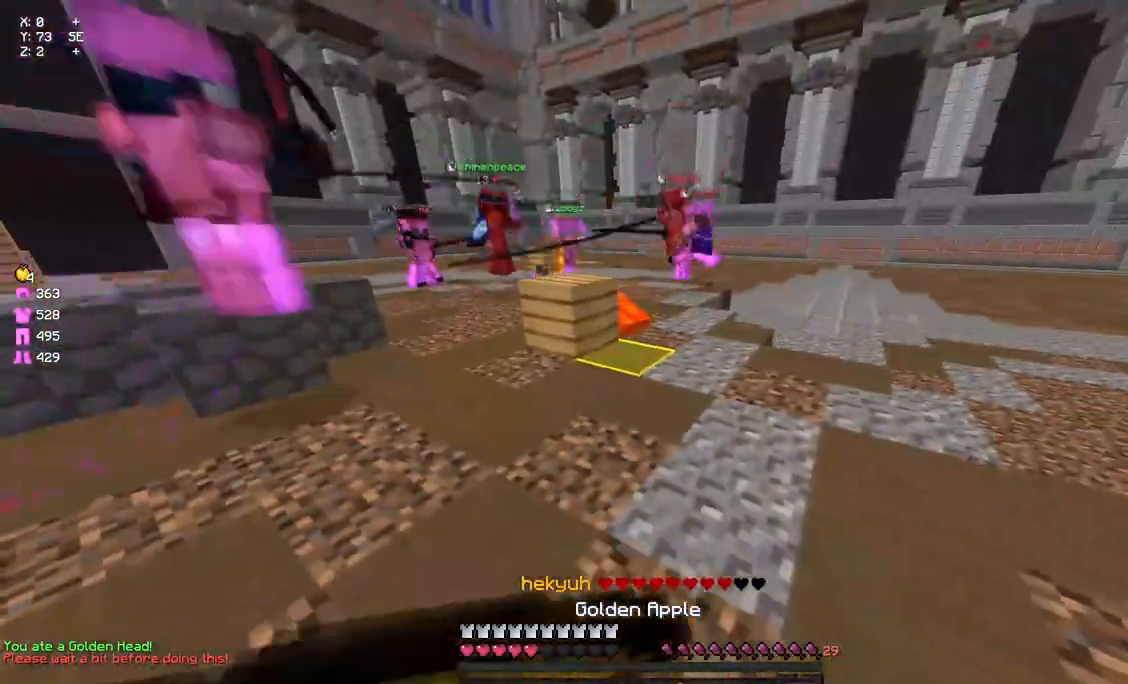
{"keys": ["a", "w"], "mouse": ["left", "right"], "events": [[67, "a", "up"], [233, "d", "up"], [233, "s", "up"], [400, "a", "down"], [450, "w", "down"]]}
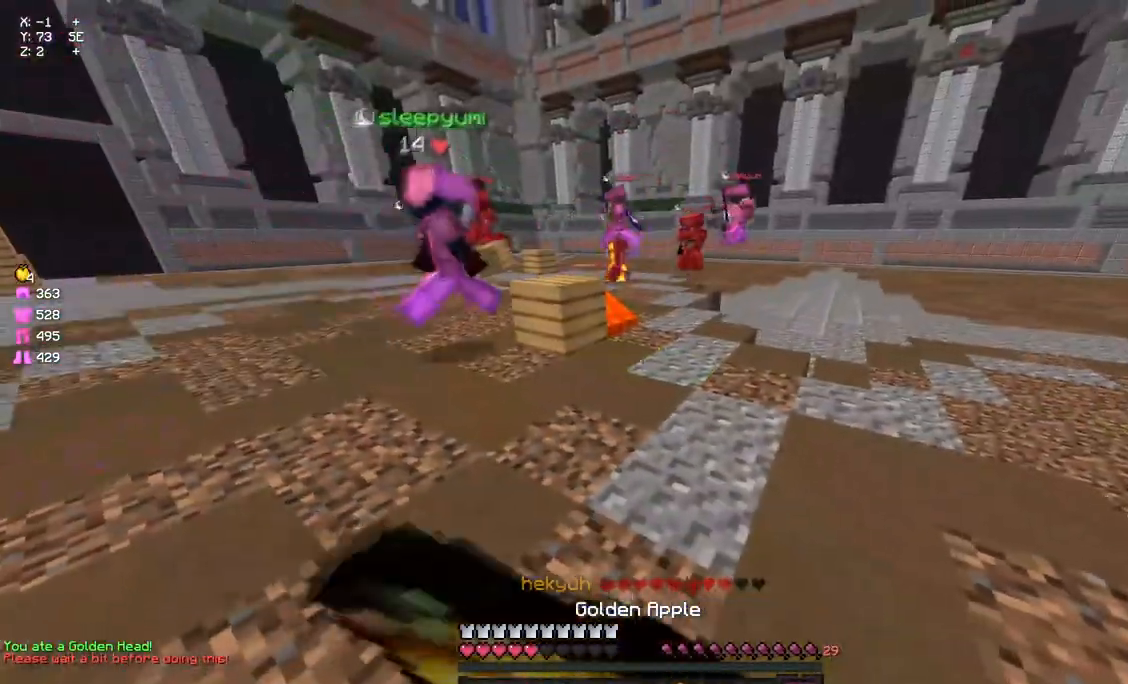
{"keys": ["w"], "mouse": ["right"], "events": [[333, "a", "up"], [383, "mouse_left", "up"], [383, "mouse_right", "up"], [500, "mouse_right", "down"]]}